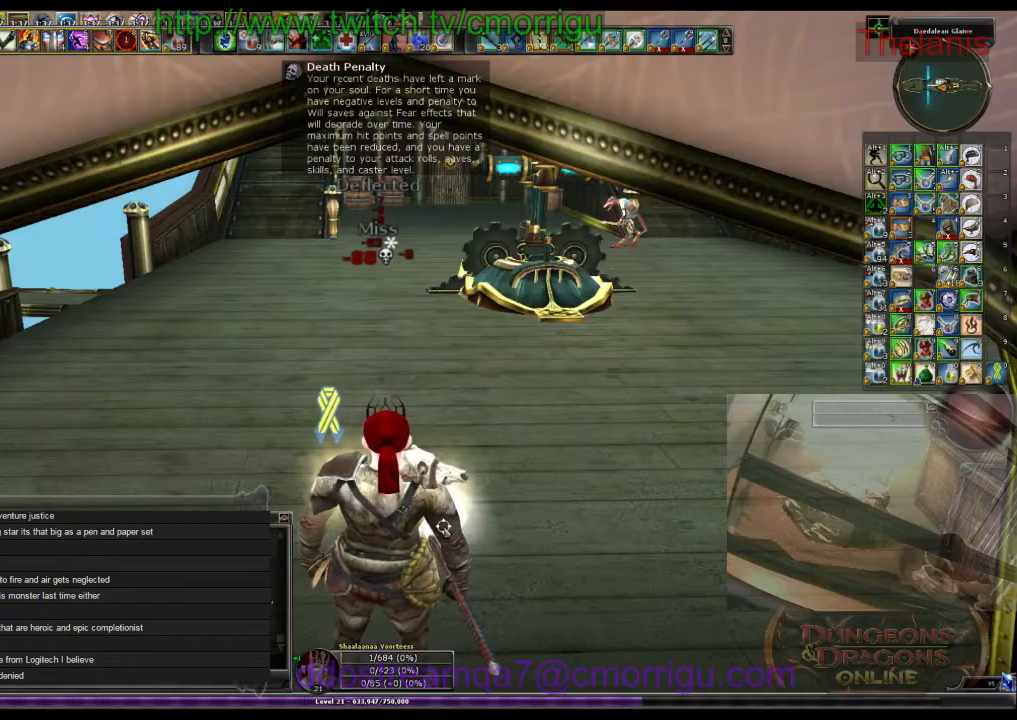
Gameplay with keyboard; each line is a JSON object with the keys held at the frame after it. "events" lists presses ("down") and releases ("up") of ".", "/", "0", "1", "2", "3", "4", "5", "6", "7", "8", "9", "a", "b", "backslash", "backspace", "c", "caps_lock", "comma", "ctrl_l", "ctrl_r", "d", "e", "equals", "escape", "f", "f1", "f10", "f11", "f12", "f2", "f3", "f4", "f5", "f6", "f7", "f8", "f9", "g", "h", "i", "j", "k", "l", "lbracket", "m", "minus", "n", "o", "p", "q", "quote", "r", "rbracket", "return", "s", "semicolon", "shift_l", "shift_r", "space", "t", "tab", "tilde", "u", "v", "w", "x", "y" and "z" between this image and that frame as [ms after this image, input, new state], when the widget could be followed in between. No other keys are recorded. Mouse input is not recorded.
{"keys": ["w"], "events": [[400, "w", "down"]]}
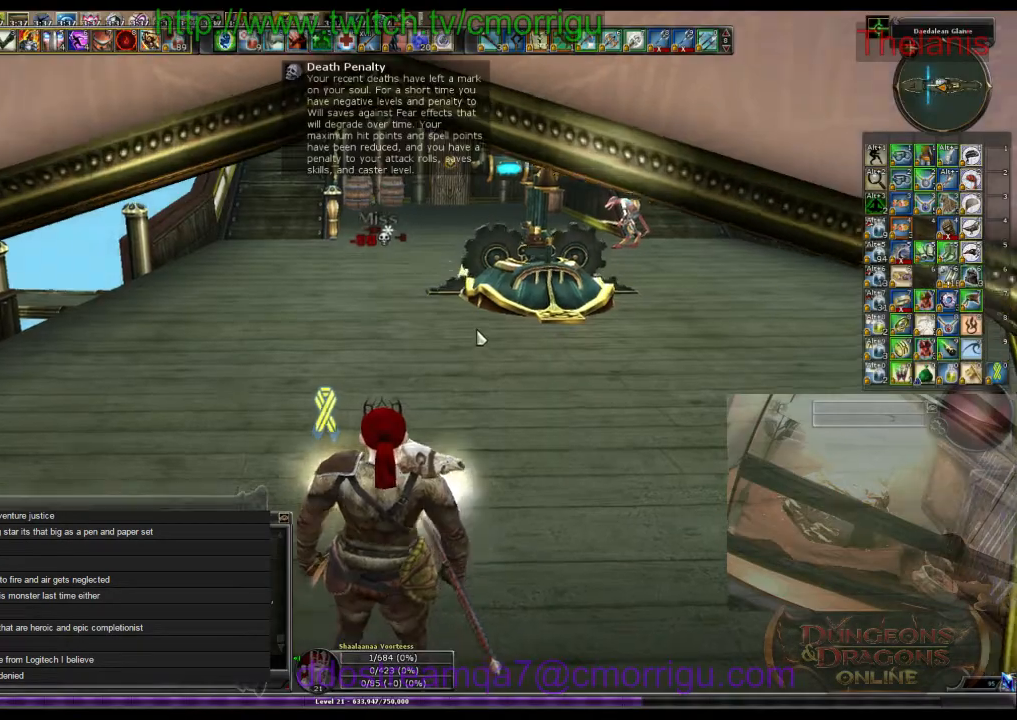
{"keys": ["w"], "events": []}
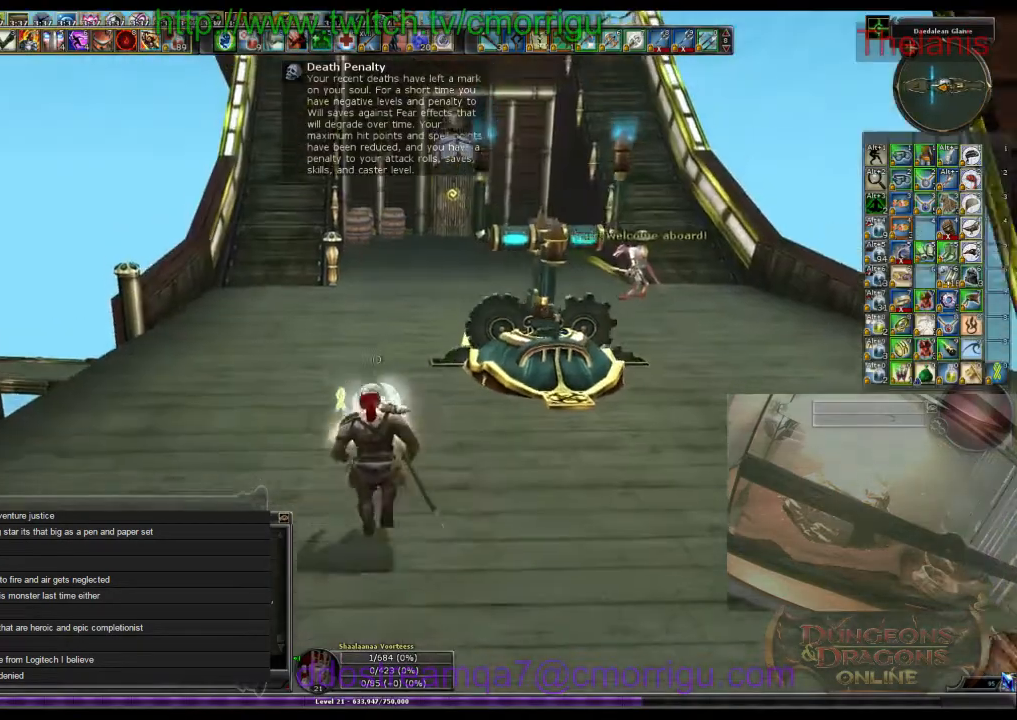
{"keys": [], "events": [[233, "w", "up"]]}
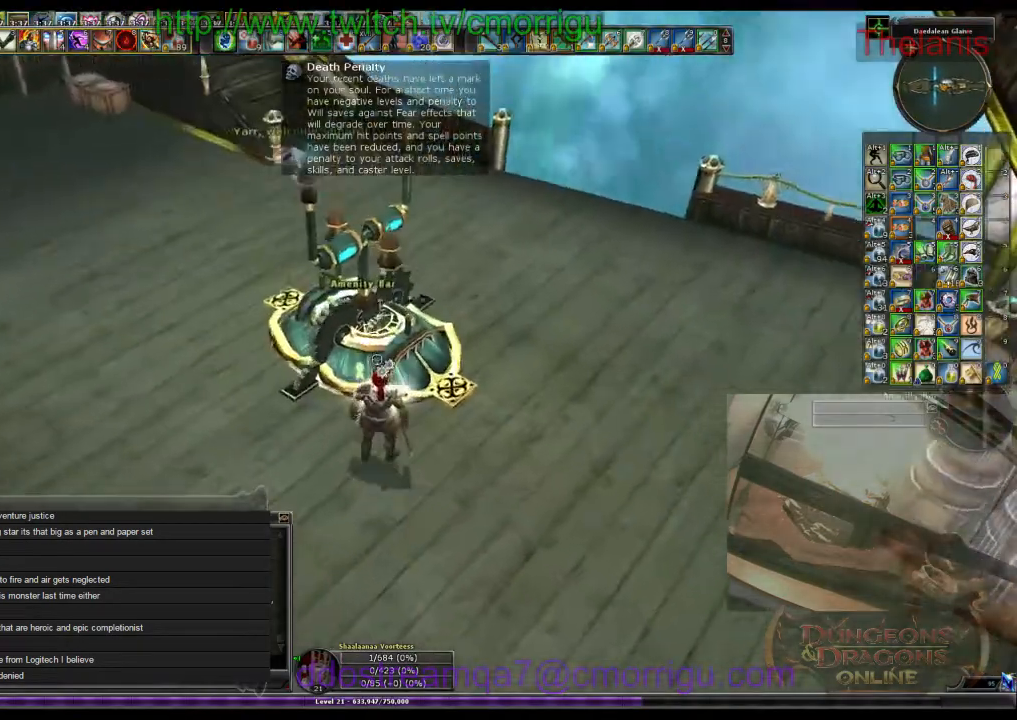
{"keys": [], "events": []}
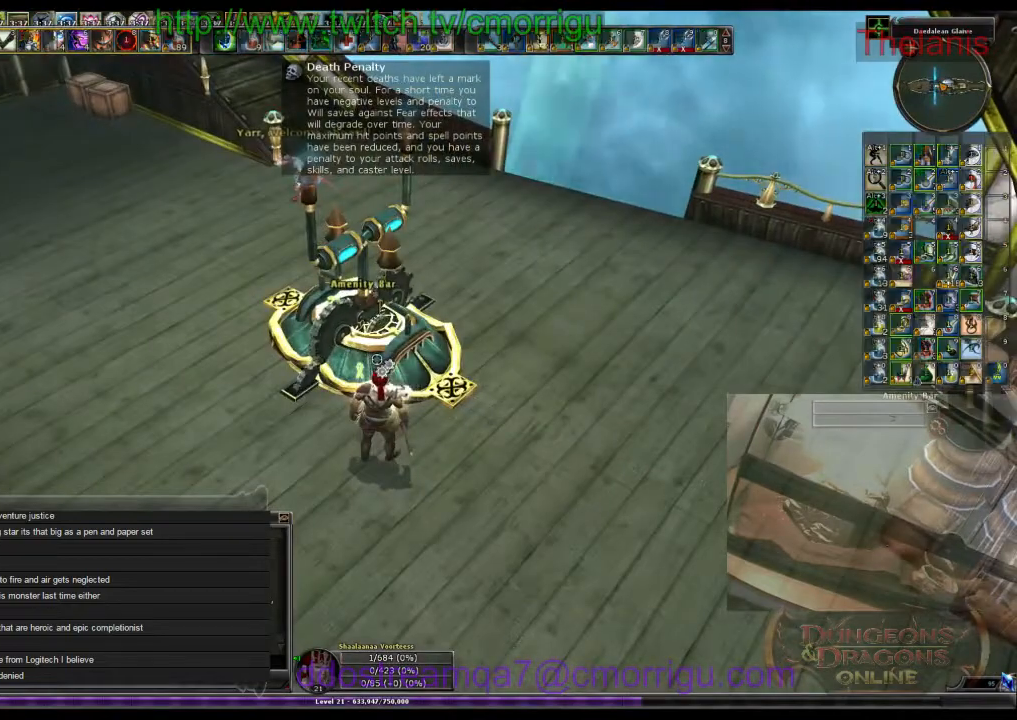
{"keys": [], "events": []}
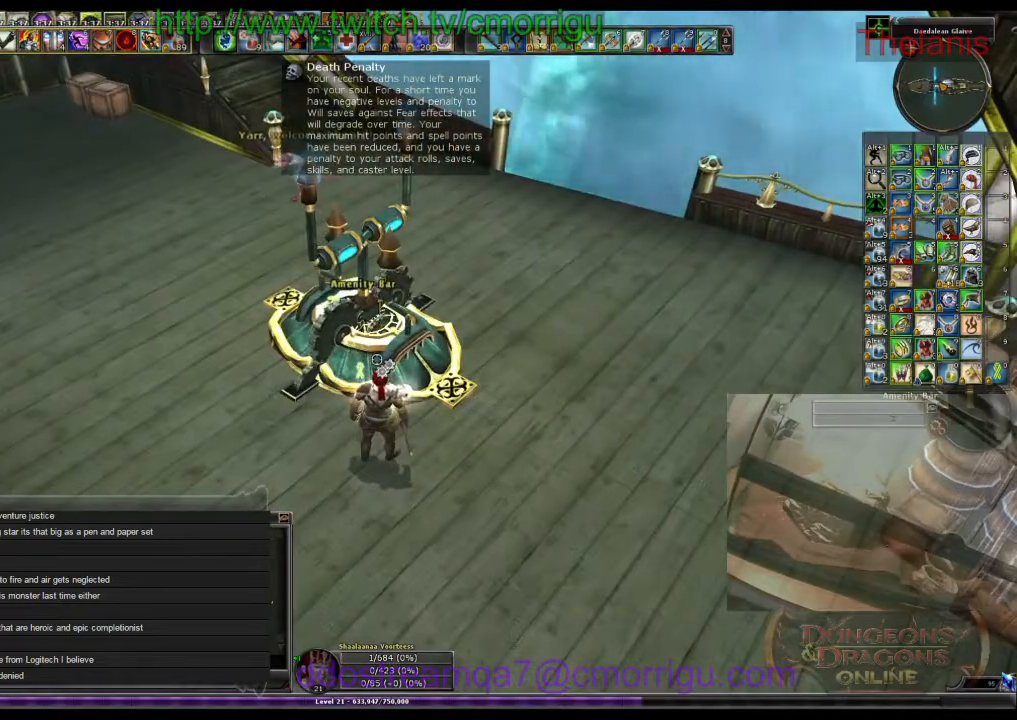
{"keys": [], "events": []}
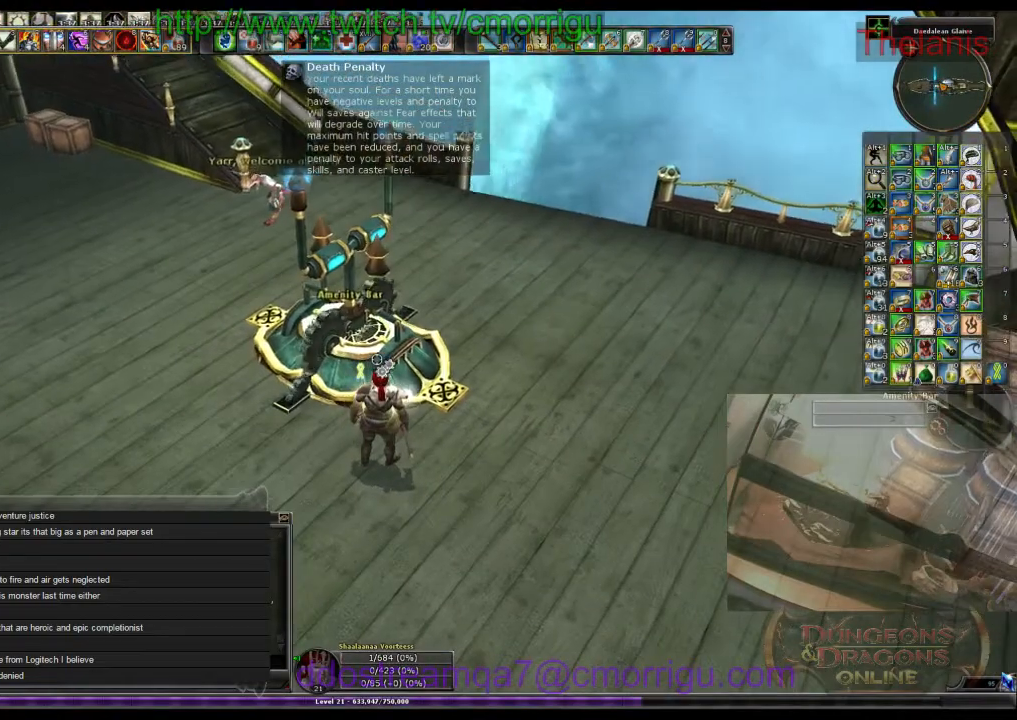
{"keys": [], "events": []}
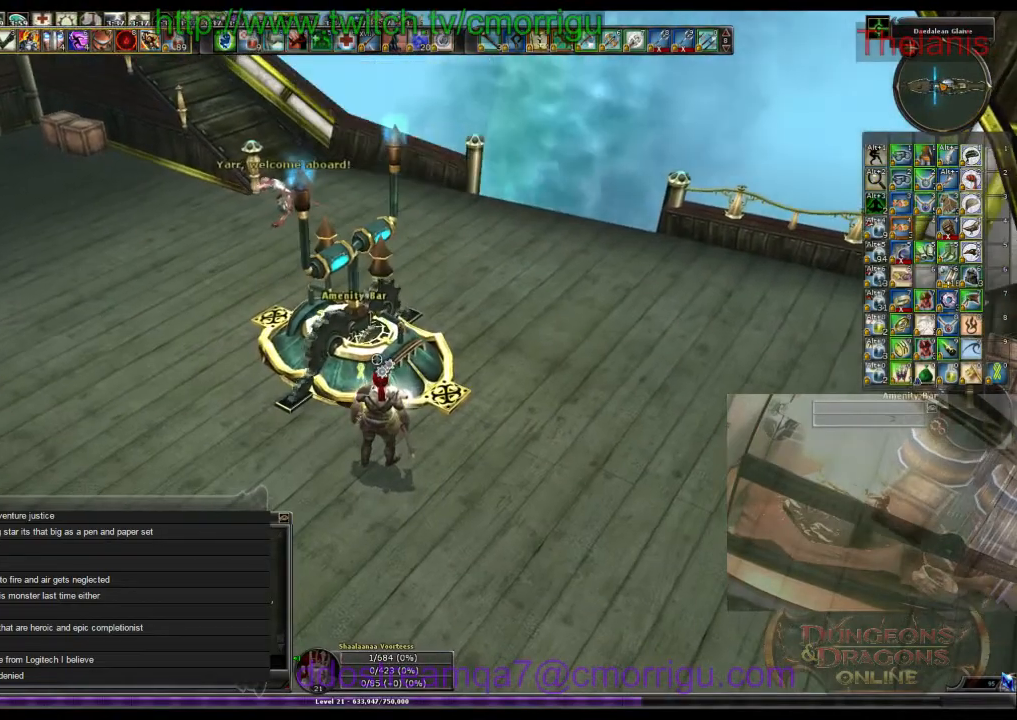
{"keys": [], "events": []}
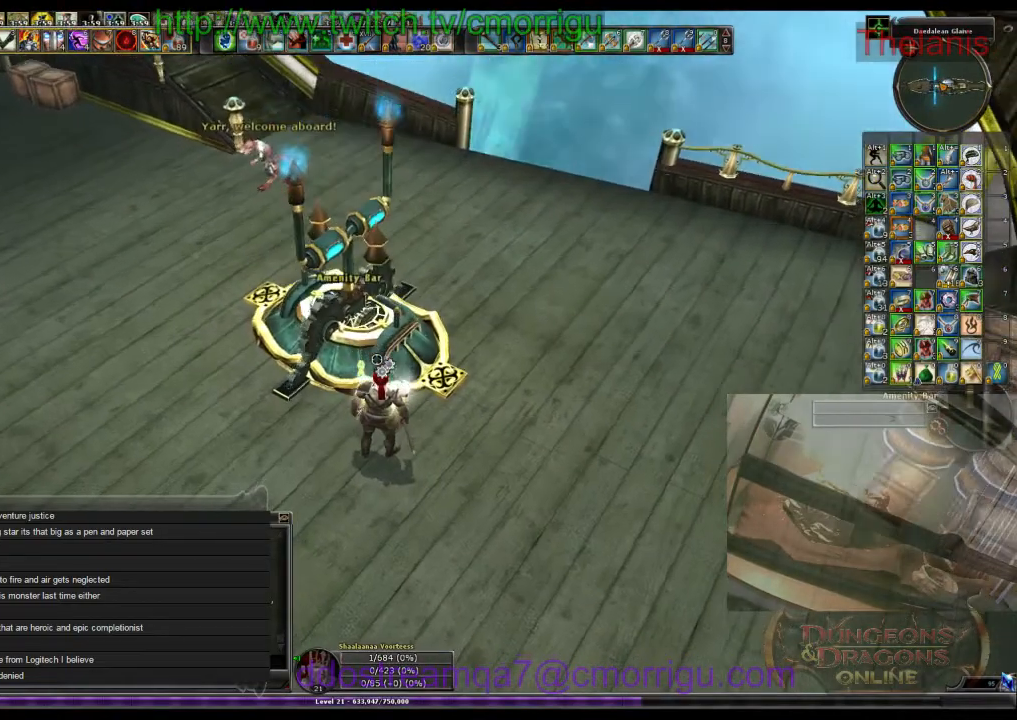
{"keys": [], "events": []}
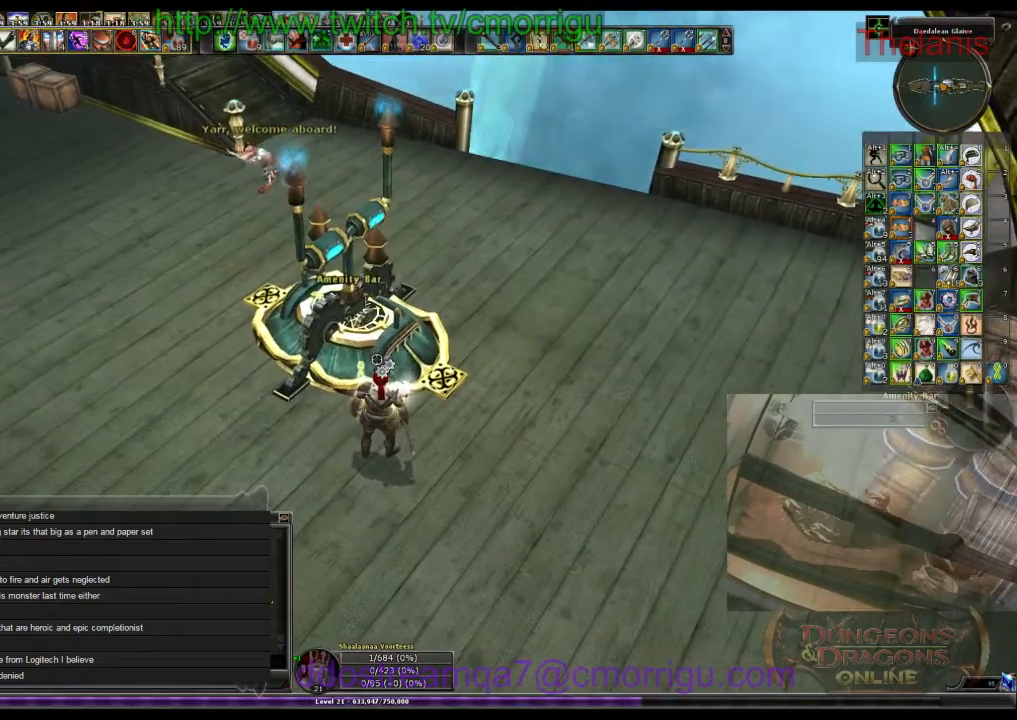
{"keys": [], "events": []}
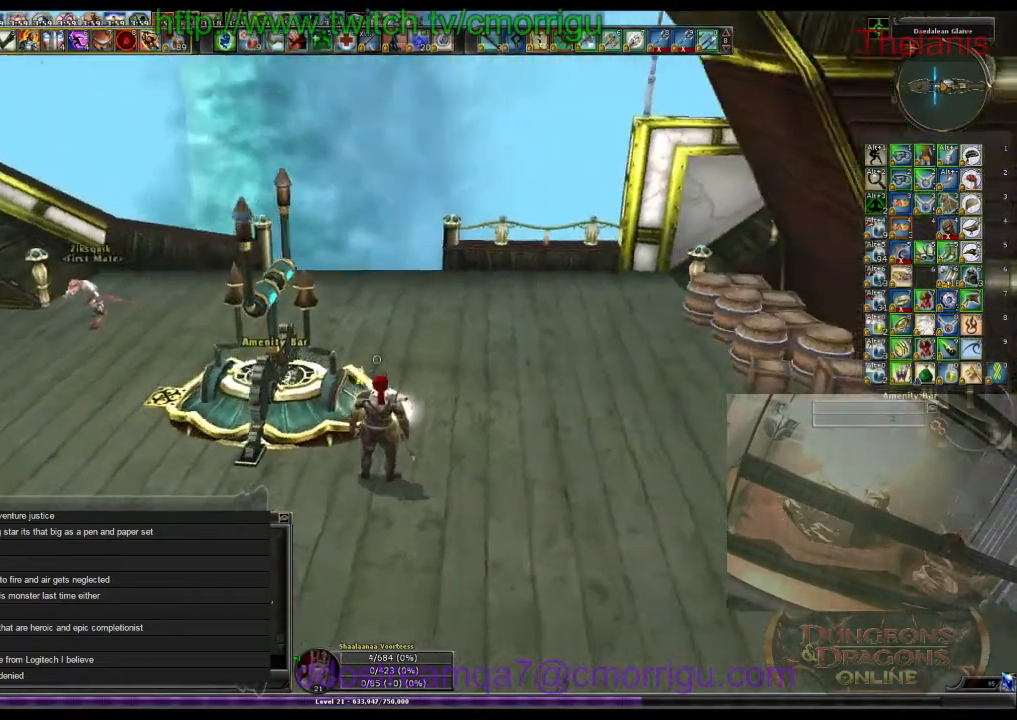
{"keys": ["a"], "events": [[500, "a", "down"]]}